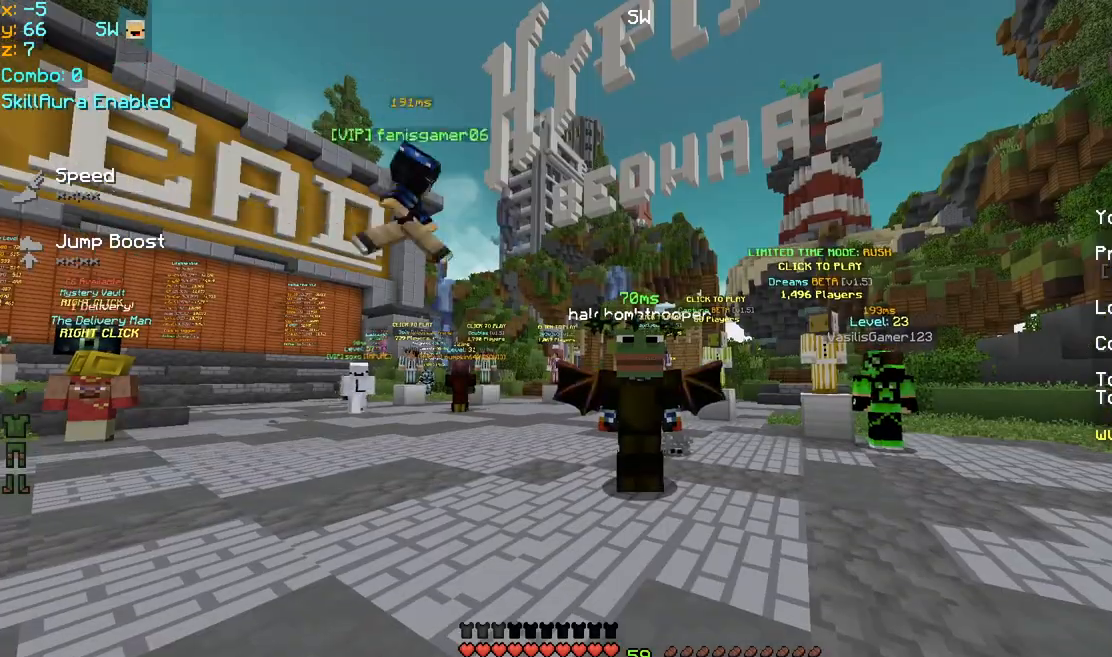
Gameplay with keyboard and mouse; each line is a JSON object with the keys and mouse buttons held at the frame after it. "events" lists presses ("down") and releases ("up") of "down", "left", "right", "space", "up", "mouse_left" and "mouse_right" between this image and that frame as [ms after this image, input, new state], when the widget could be followed in between. "mouse_left", "mouse_right" = the "left", "right" buttons of the "mouse" list. No other keys are recorded. Fast repeated clicks can show as one long hold. Mouse movement is not recorded.
{"keys": [], "mouse": [], "events": []}
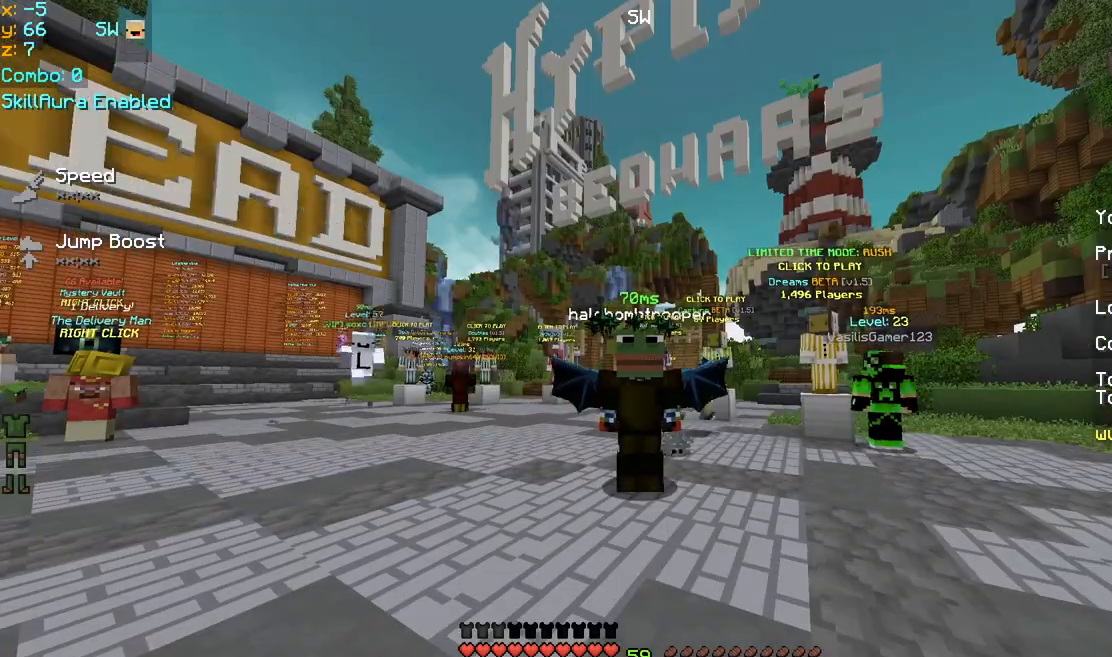
{"keys": [], "mouse": [], "events": []}
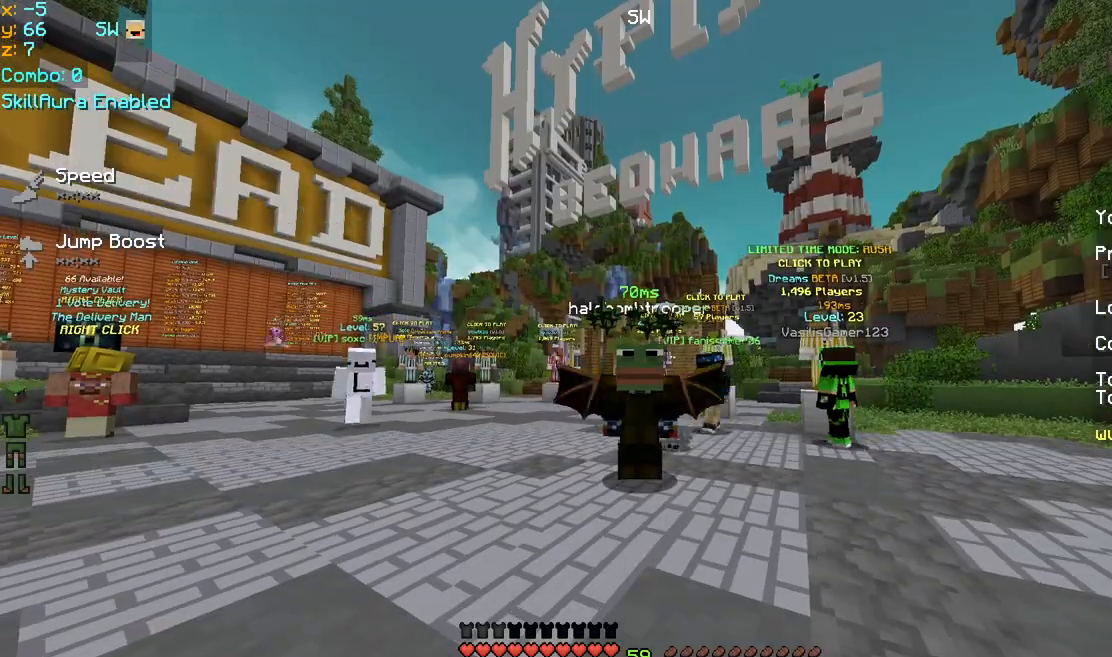
{"keys": [], "mouse": [], "events": []}
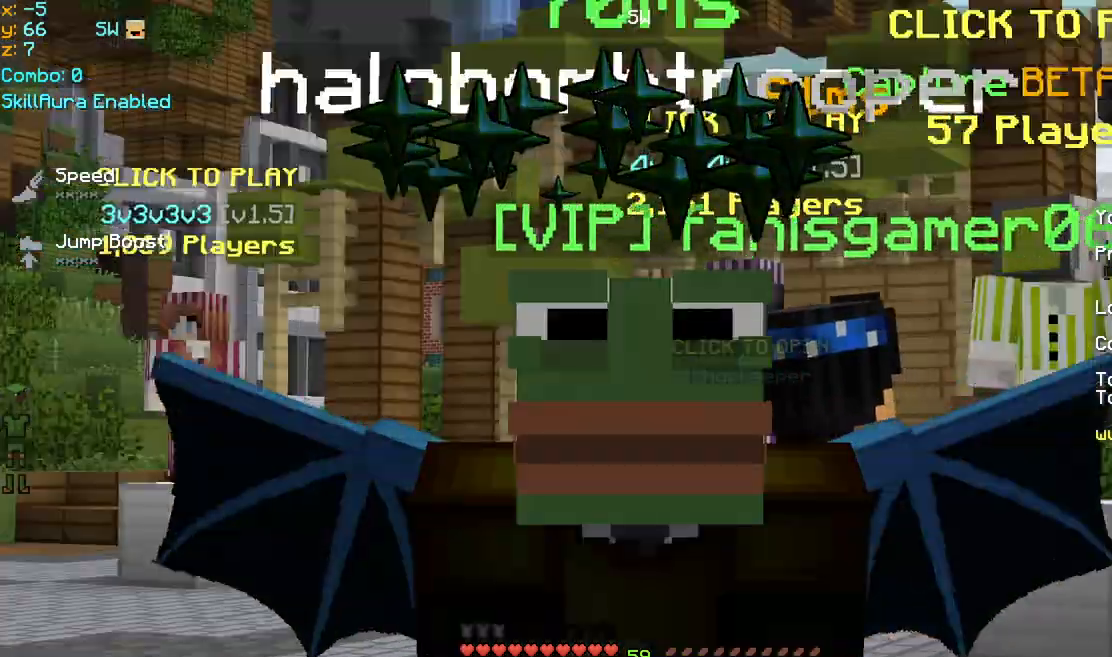
{"keys": [], "mouse": [], "events": []}
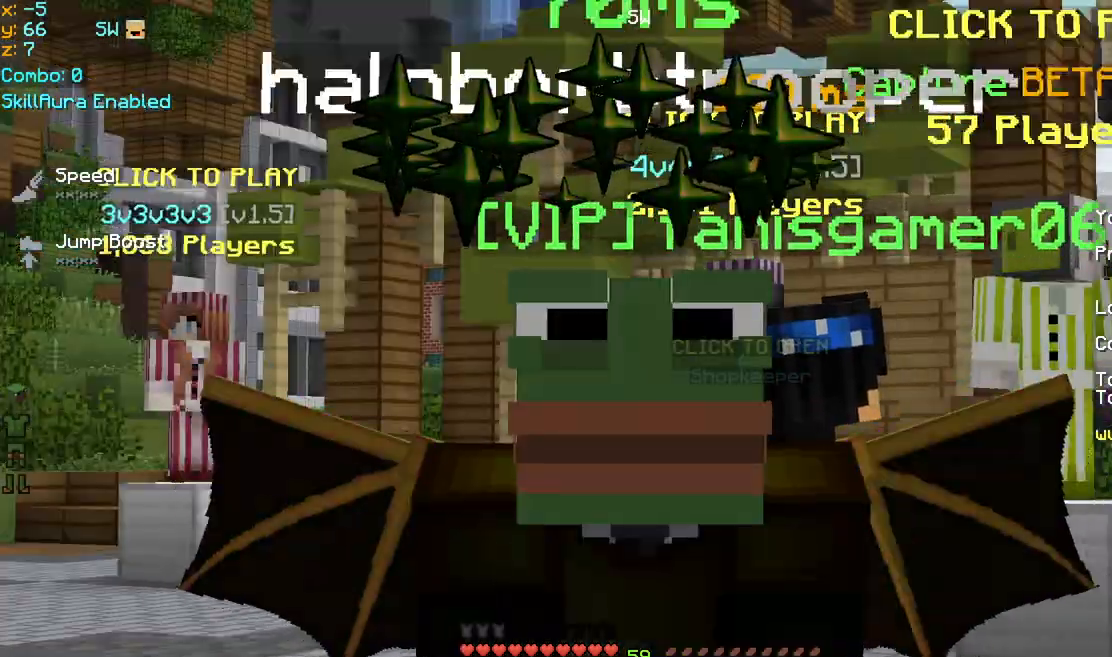
{"keys": [], "mouse": [], "events": []}
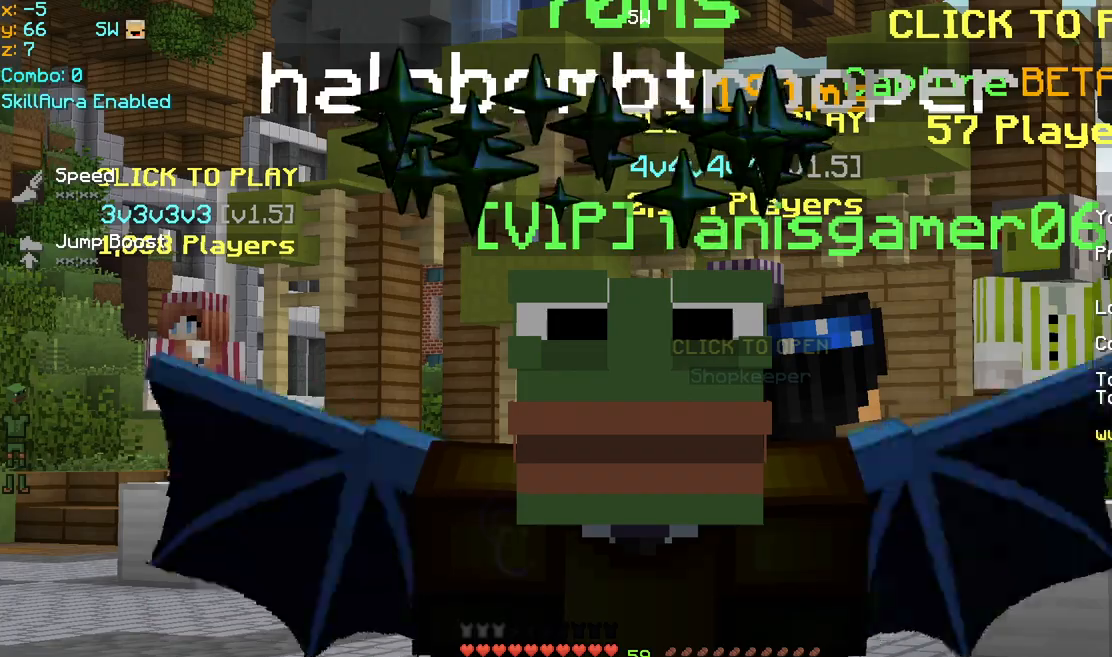
{"keys": [], "mouse": ["left"], "events": [[520, "mouse_left", "down"]]}
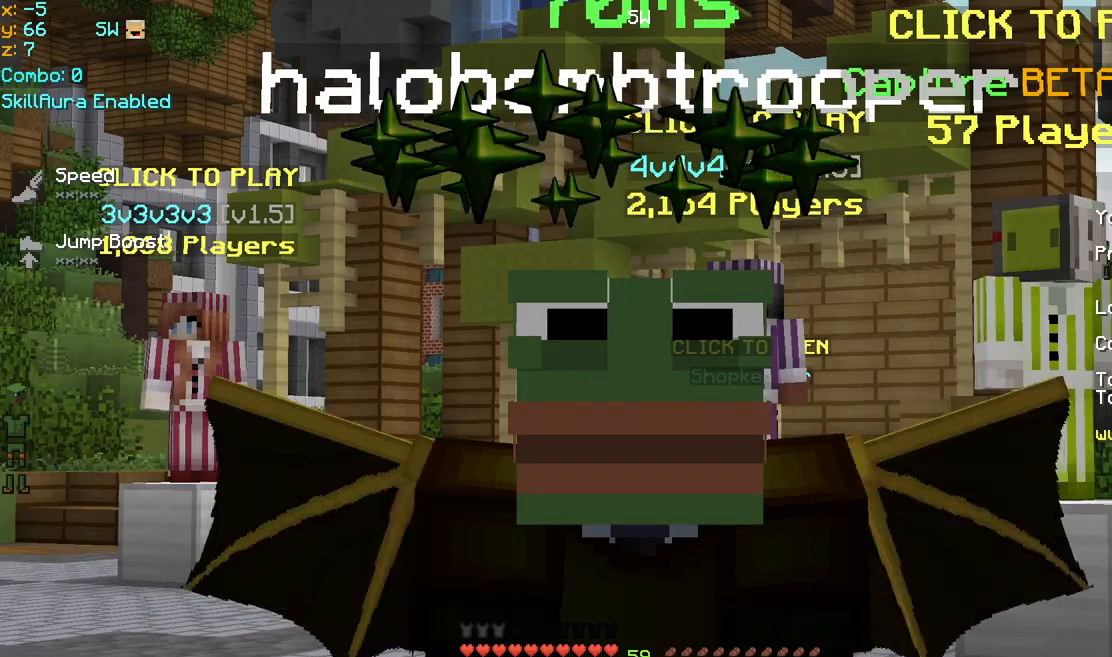
{"keys": [], "mouse": [], "events": [[40, "mouse_left", "up"], [280, "mouse_left", "down"], [400, "mouse_left", "up"], [440, "mouse_left", "down"], [480, "mouse_left", "up"]]}
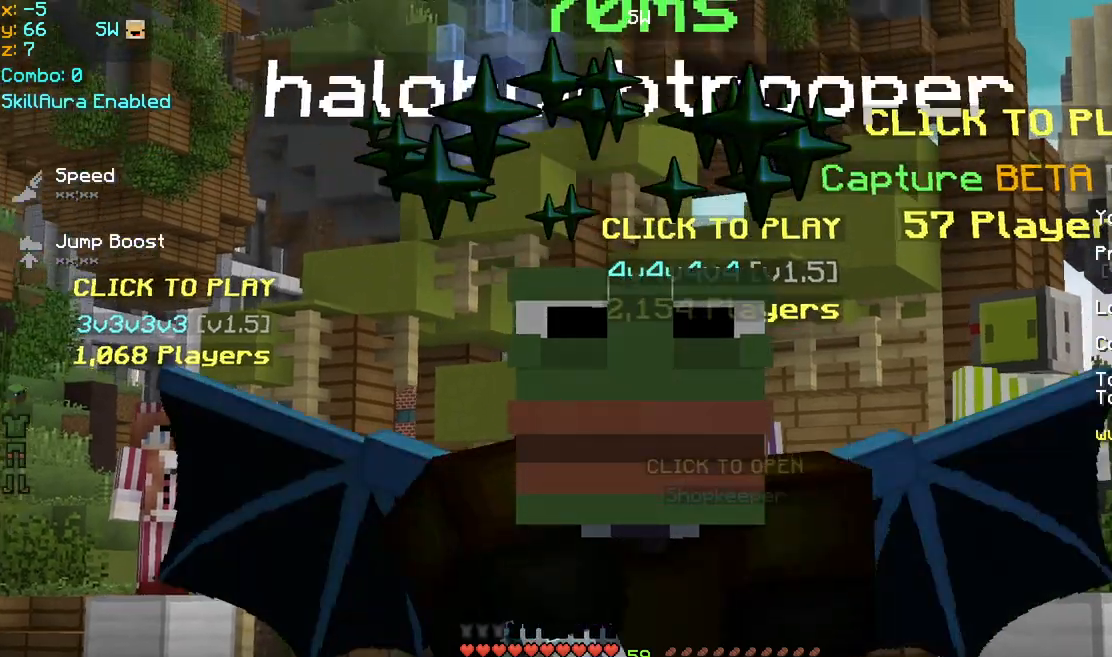
{"keys": [], "mouse": [], "events": []}
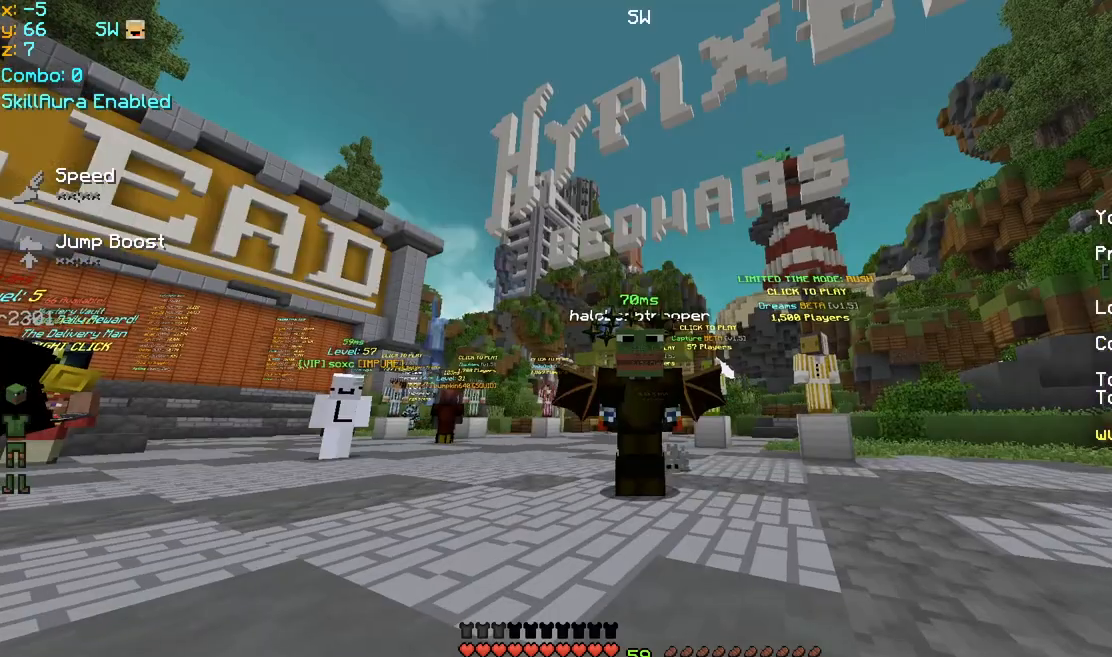
{"keys": [], "mouse": [], "events": []}
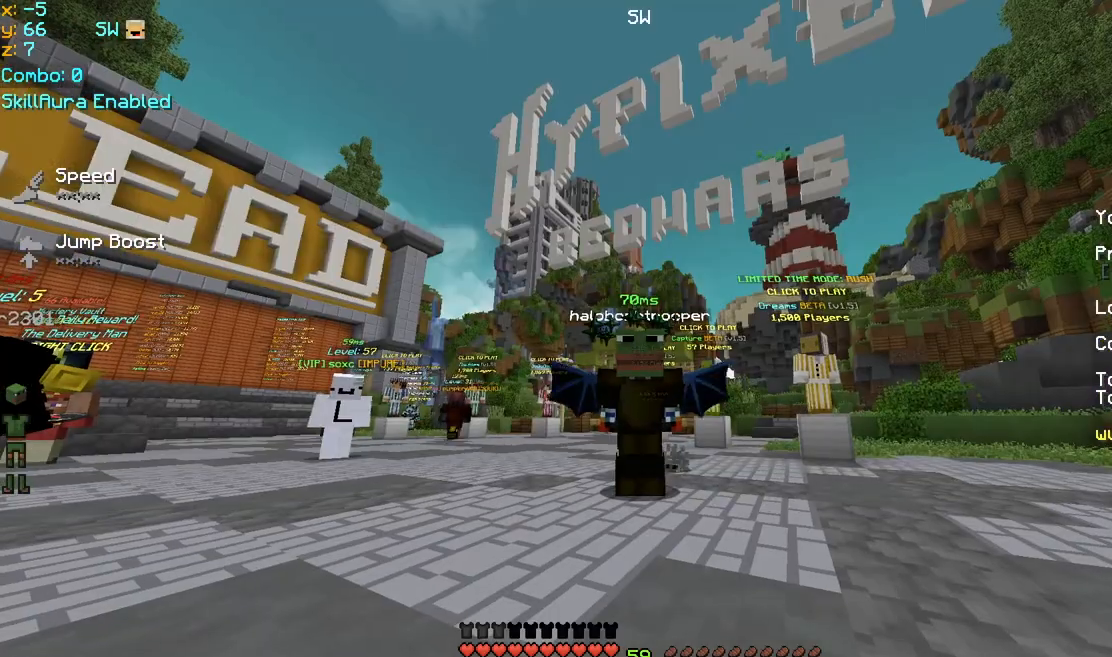
{"keys": [], "mouse": [], "events": []}
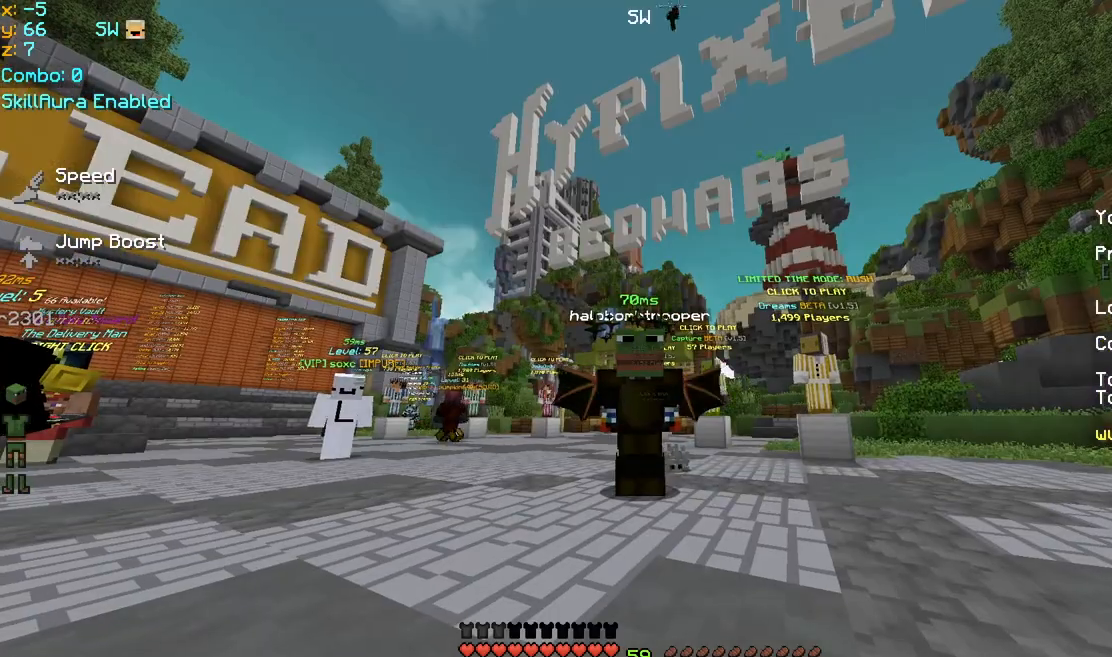
{"keys": [], "mouse": [], "events": []}
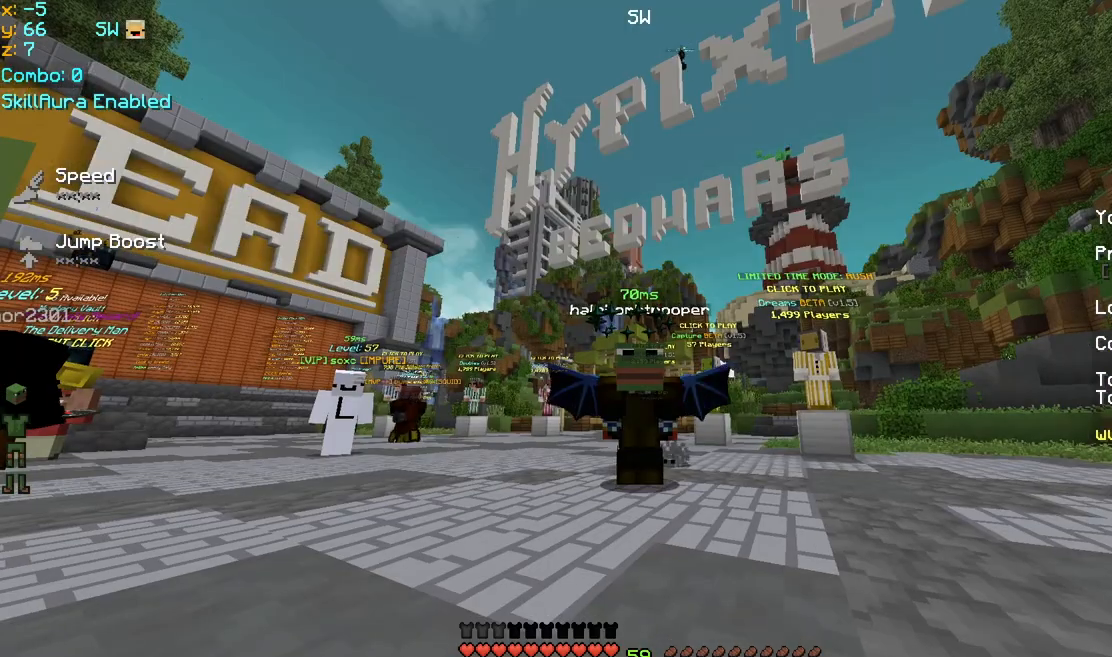
{"keys": [], "mouse": ["left"], "events": [[200, "mouse_left", "down"], [320, "mouse_left", "up"], [360, "mouse_left", "down"]]}
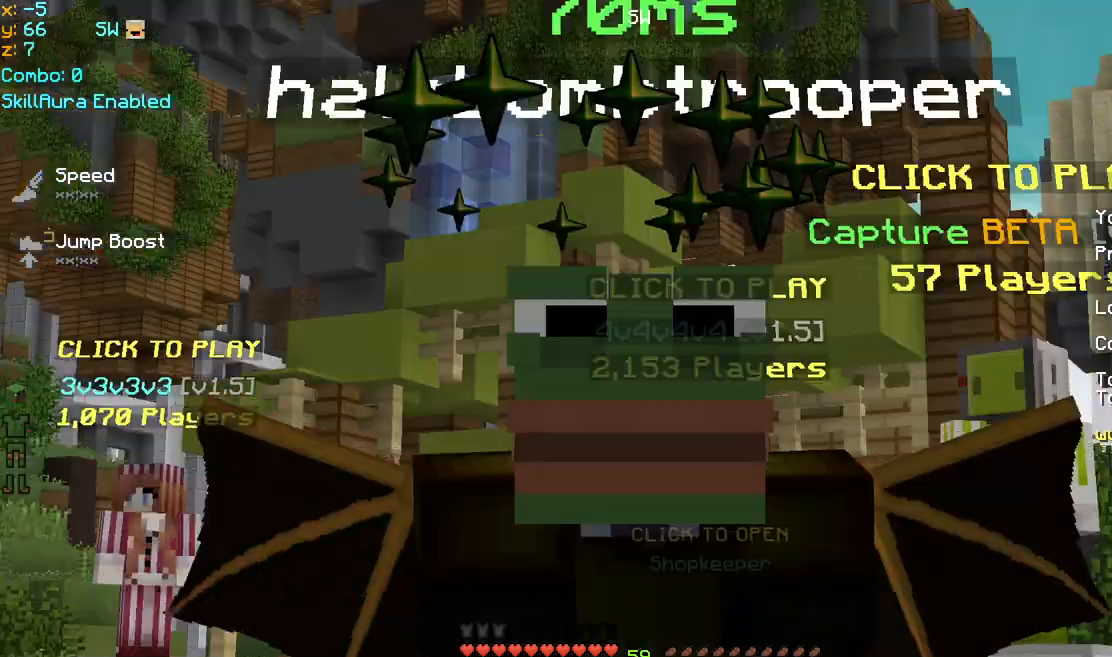
{"keys": [], "mouse": [], "events": [[40, "mouse_left", "up"], [120, "mouse_left", "down"], [160, "mouse_left", "up"], [200, "mouse_left", "down"], [240, "mouse_left", "up"], [280, "mouse_left", "down"], [320, "mouse_left", "up"], [360, "mouse_left", "down"], [400, "mouse_left", "up"], [440, "mouse_left", "down"], [480, "mouse_left", "up"]]}
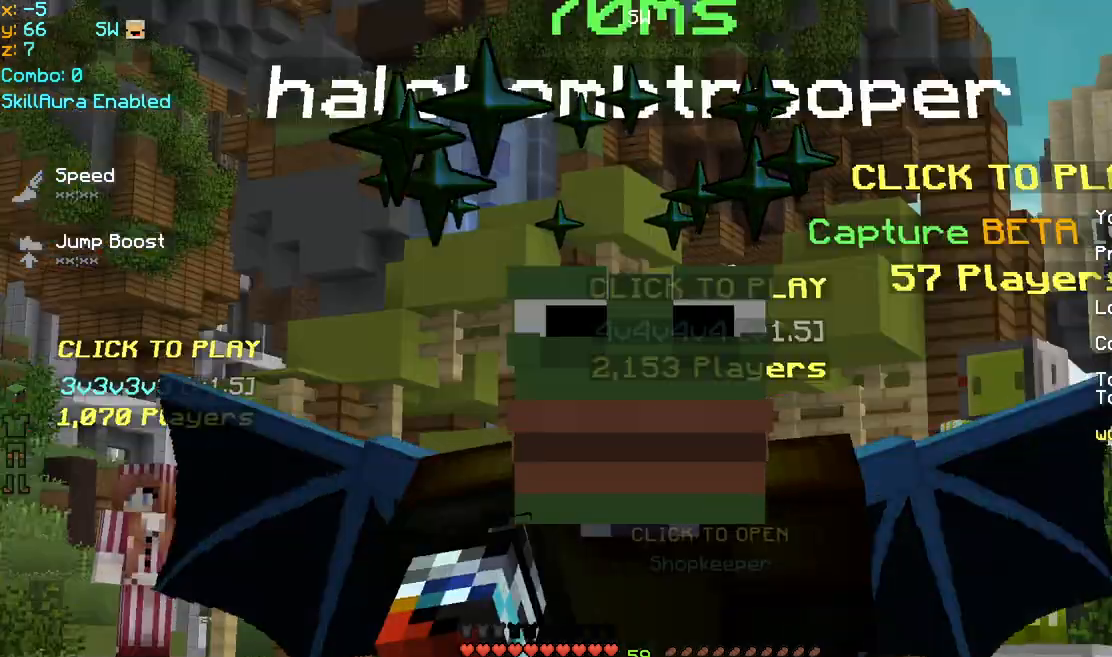
{"keys": [], "mouse": ["left"], "events": [[40, "mouse_left", "down"], [80, "mouse_left", "up"], [200, "mouse_left", "down"], [240, "mouse_left", "up"], [280, "mouse_left", "down"], [320, "mouse_left", "up"], [360, "mouse_left", "down"], [400, "mouse_left", "up"], [480, "mouse_left", "down"]]}
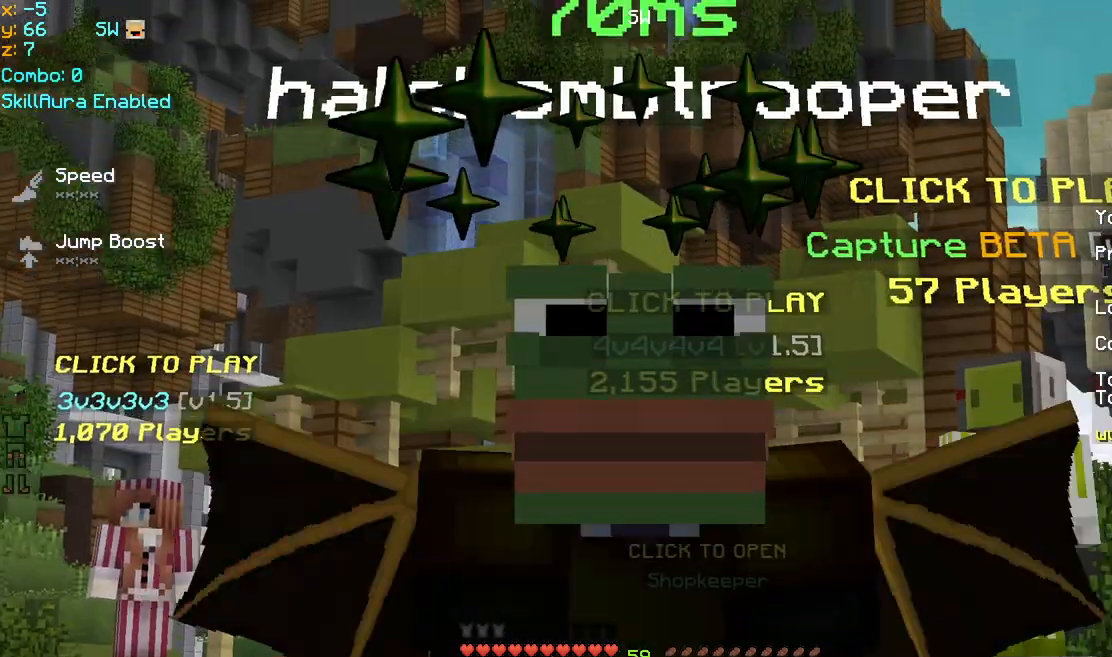
{"keys": [], "mouse": [], "events": [[80, "mouse_left", "up"], [120, "mouse_left", "down"], [160, "mouse_left", "up"], [200, "mouse_left", "down"], [240, "mouse_left", "up"], [280, "mouse_left", "down"], [320, "mouse_left", "up"], [400, "mouse_left", "down"], [440, "mouse_left", "up"]]}
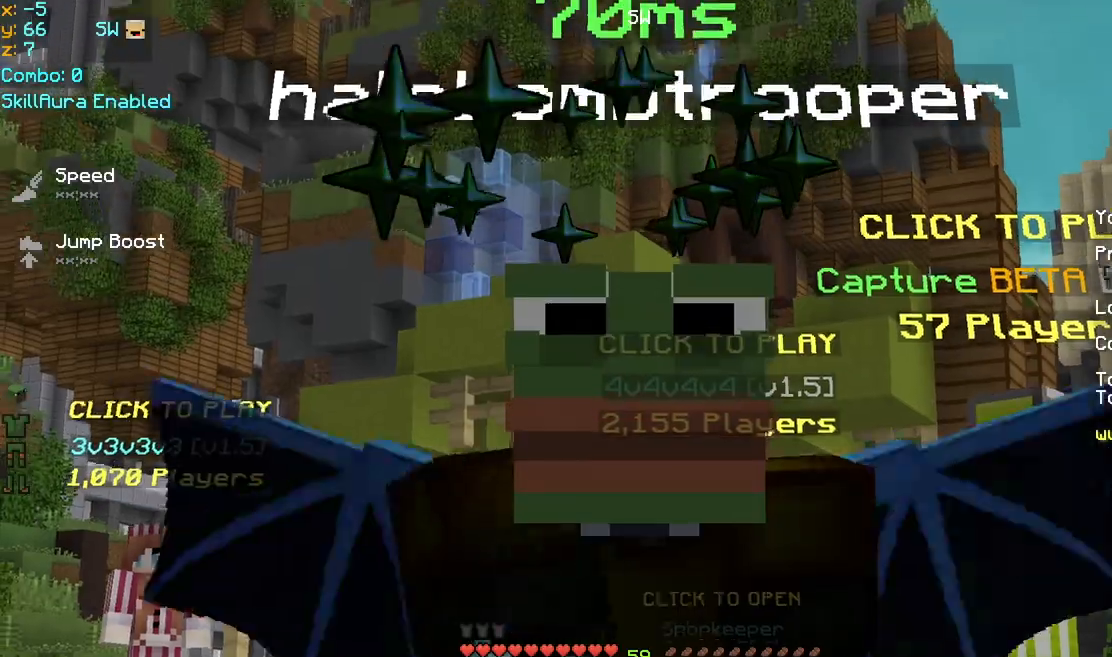
{"keys": [], "mouse": [], "events": []}
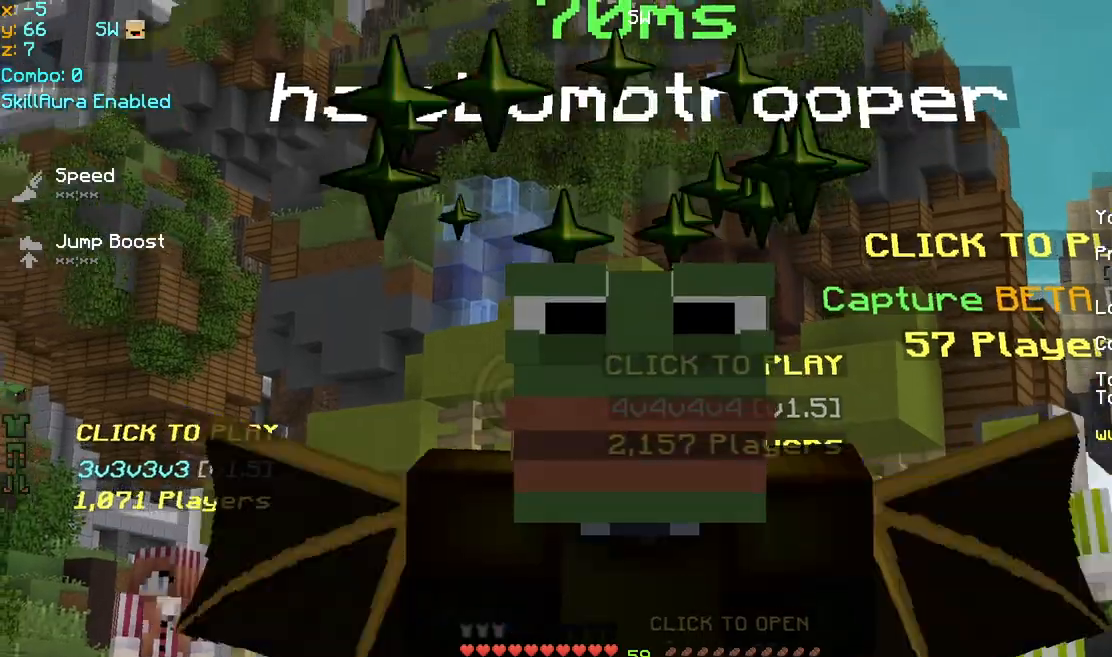
{"keys": [], "mouse": [], "events": []}
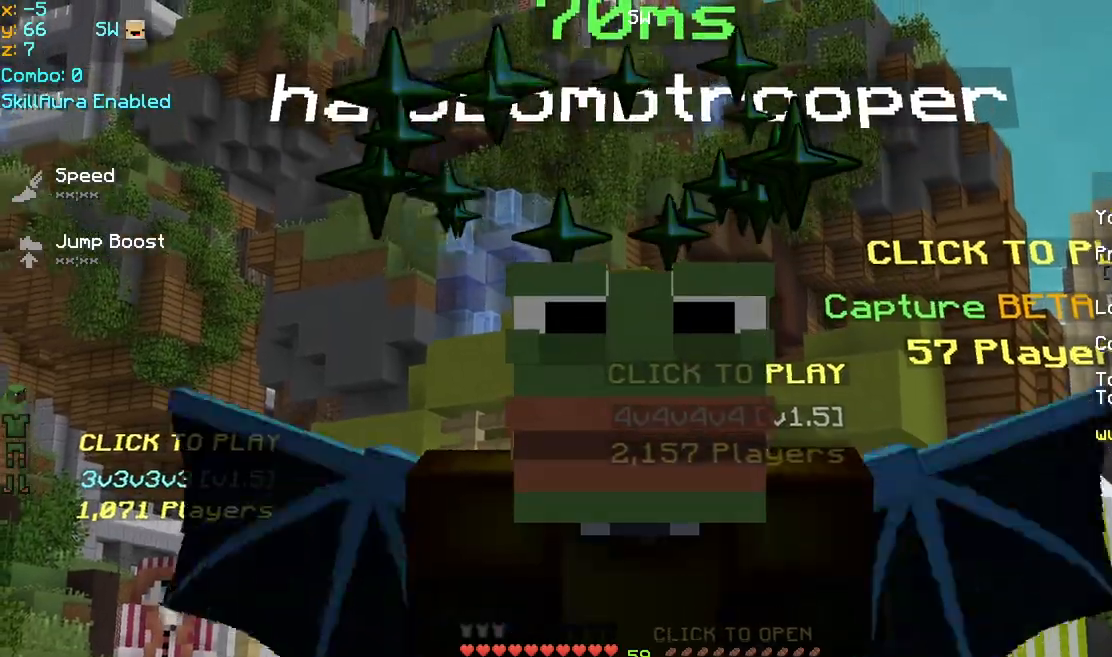
{"keys": [], "mouse": [], "events": [[240, "mouse_left", "down"], [280, "mouse_left", "up"], [320, "mouse_left", "down"], [360, "mouse_left", "up"]]}
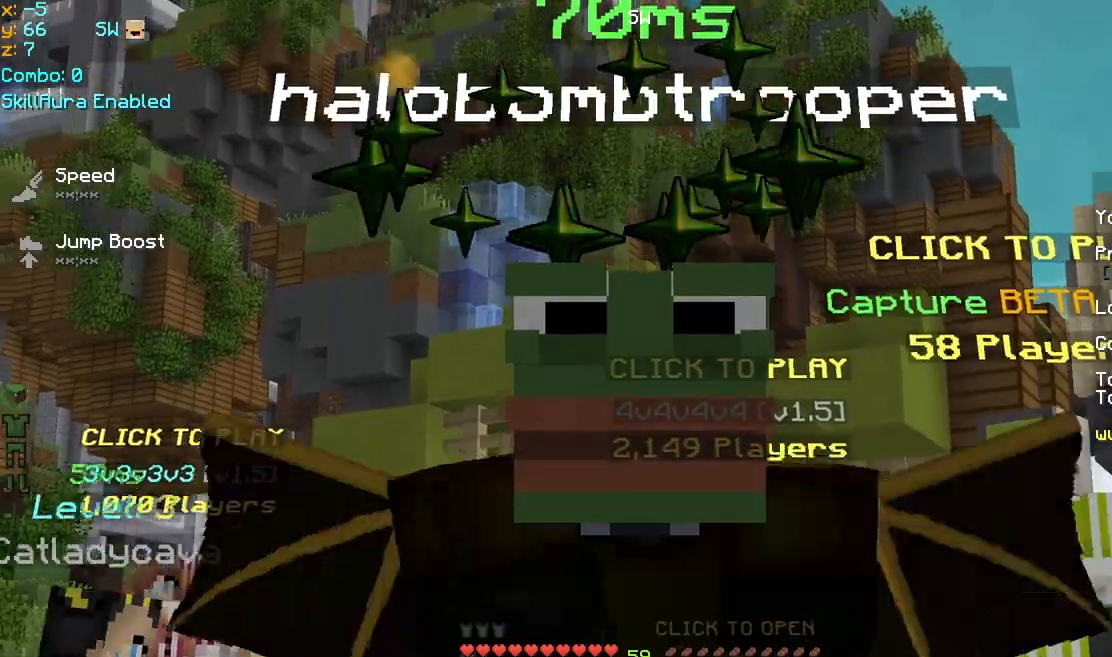
{"keys": [], "mouse": [], "events": []}
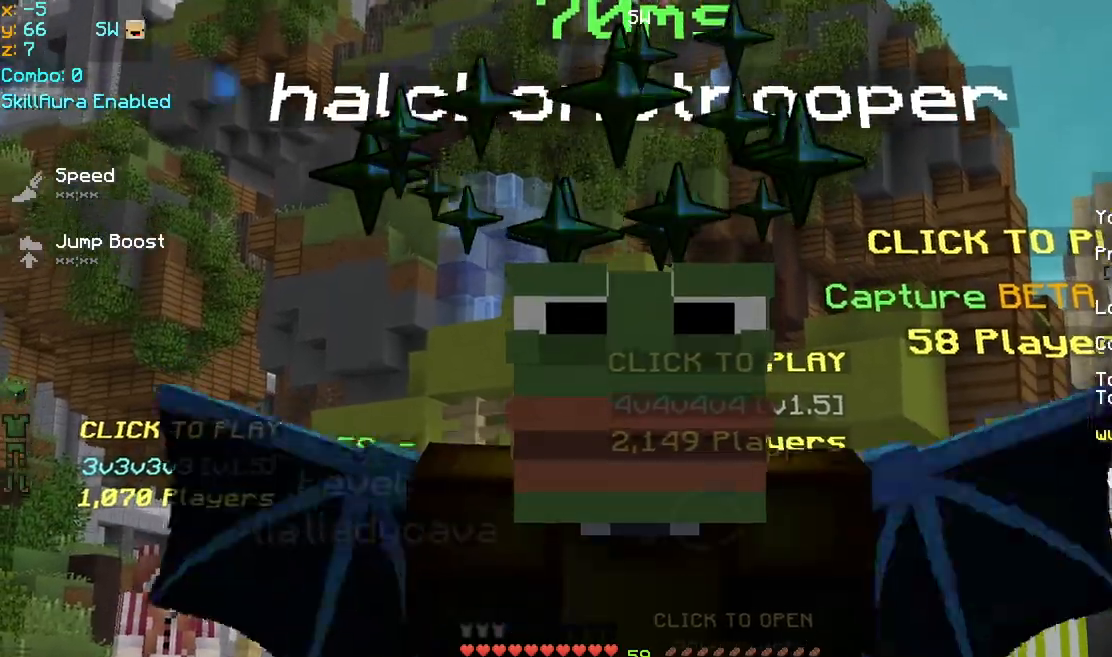
{"keys": [], "mouse": [], "events": [[160, "mouse_left", "down"], [280, "mouse_left", "up"], [400, "mouse_left", "down"], [480, "mouse_left", "up"]]}
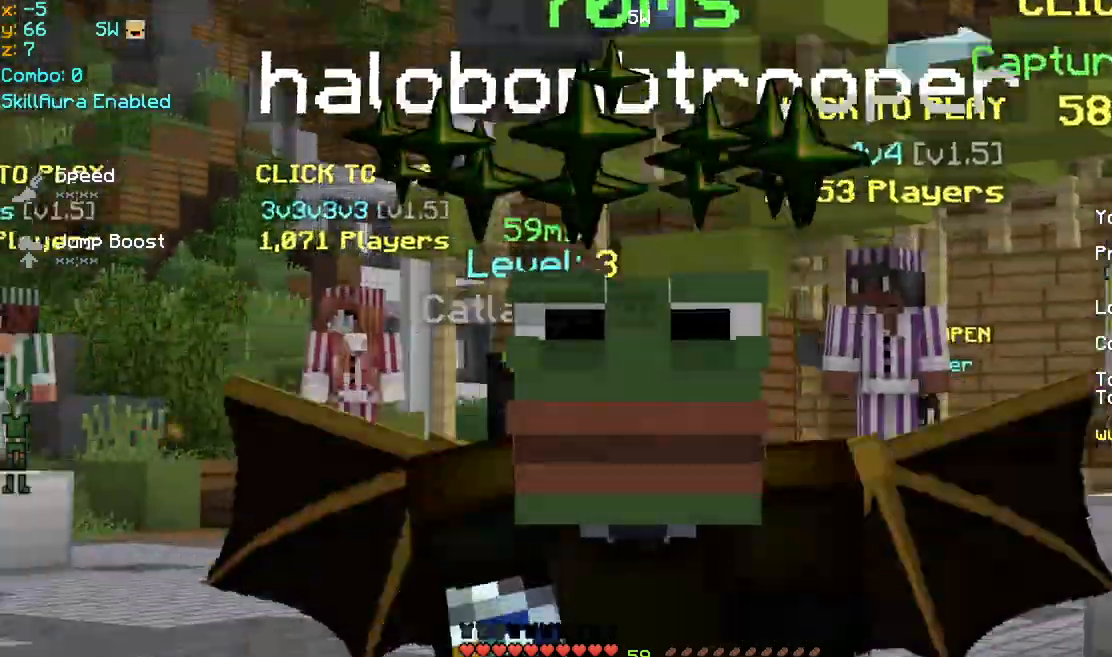
{"keys": [], "mouse": ["left"], "events": [[80, "mouse_left", "down"], [160, "mouse_left", "up"], [440, "mouse_left", "down"]]}
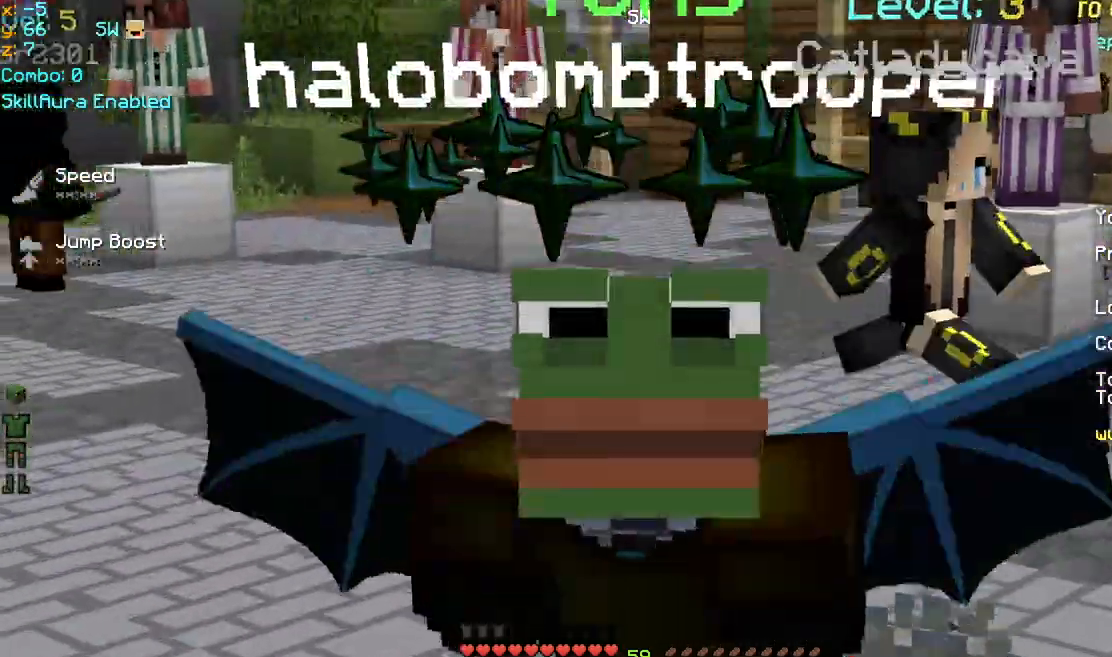
{"keys": [], "mouse": [], "events": [[200, "mouse_left", "up"]]}
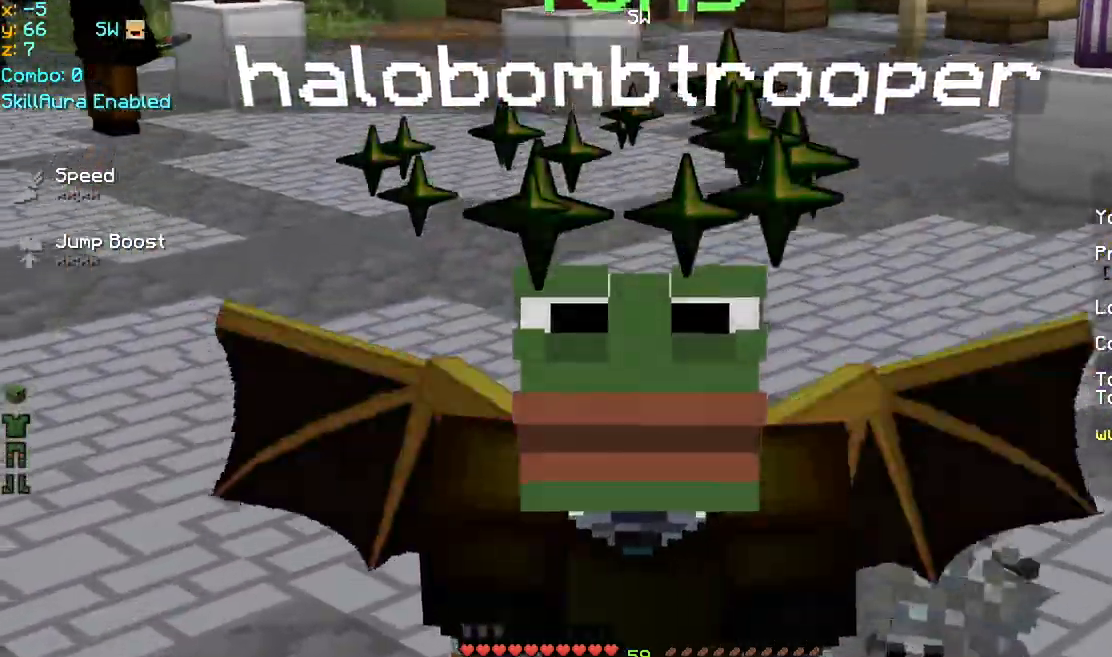
{"keys": ["space"], "mouse": [], "events": [[240, "mouse_left", "down"], [320, "mouse_left", "up"], [400, "mouse_left", "down"], [440, "mouse_left", "up"], [440, "space", "down"]]}